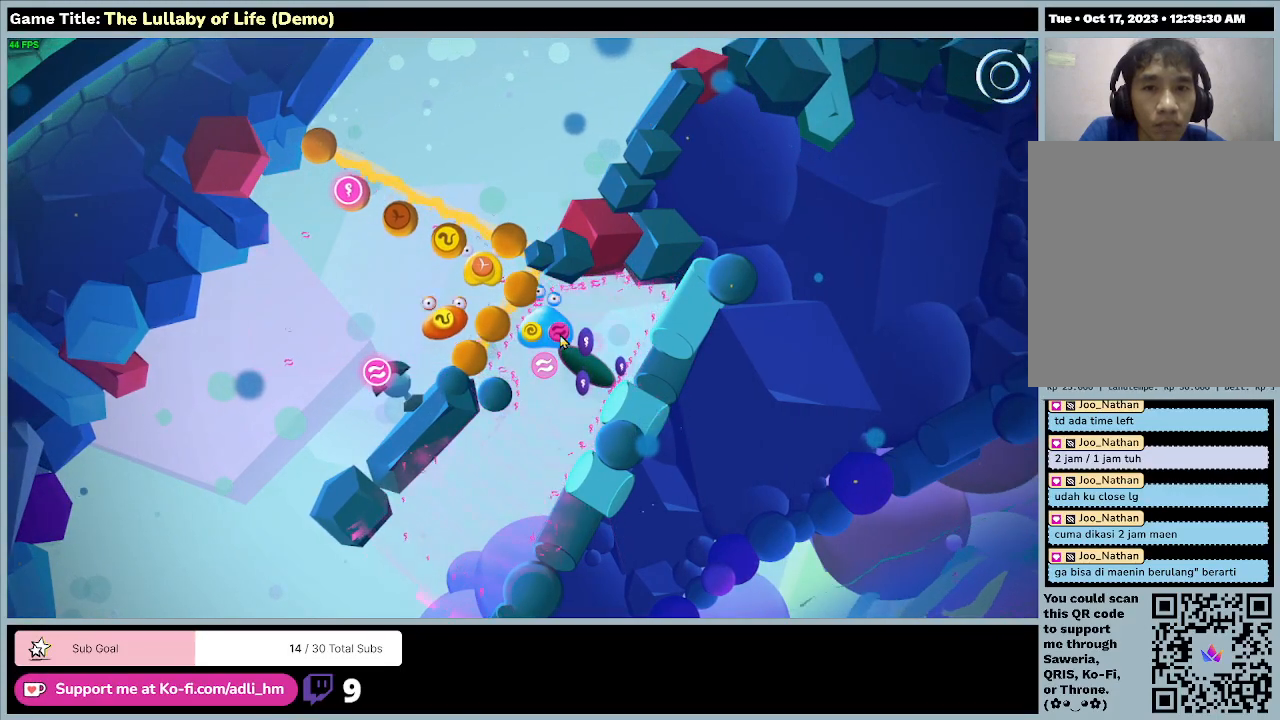
Gameplay with keyboard and mouse; each line is a JSON object with the keys and mouse buttons held at the frame after it. "events" lists presses ("down") and releases ("up") of "0", "1", "2", "3", "4", "5", "6", "7", "8", "9", "a", "alt", "b", "c", "caps_lock", "ctrl", "d", "down", "e", "escape", "f", "f1", "f2", "f3", "f4", "f5", "f6", "f7", "f8", "g", "h", "i", "j", "k", "l", "left", "m", "n", "o", "p", "q", "r", "return", "right", "s", "shift", "space", "t", "tab", "tilde", "u", "up", "v", "w", "x", "y", "z", "mouse_left", "mouse_wheel" and "mouse_right" between this image and that frame as [ms after this image, input, new state], when the widget could be followed in between. "mouse_left", "mouse_wheel", "mouse_right" = the "left", "wheel", "right" buttons of the "mouse" list. No other keys are recorded. "wheel" means that the mouse wheel is clicked or scrolled. Mouse movement is not recorded.
{"keys": [], "mouse": [], "events": []}
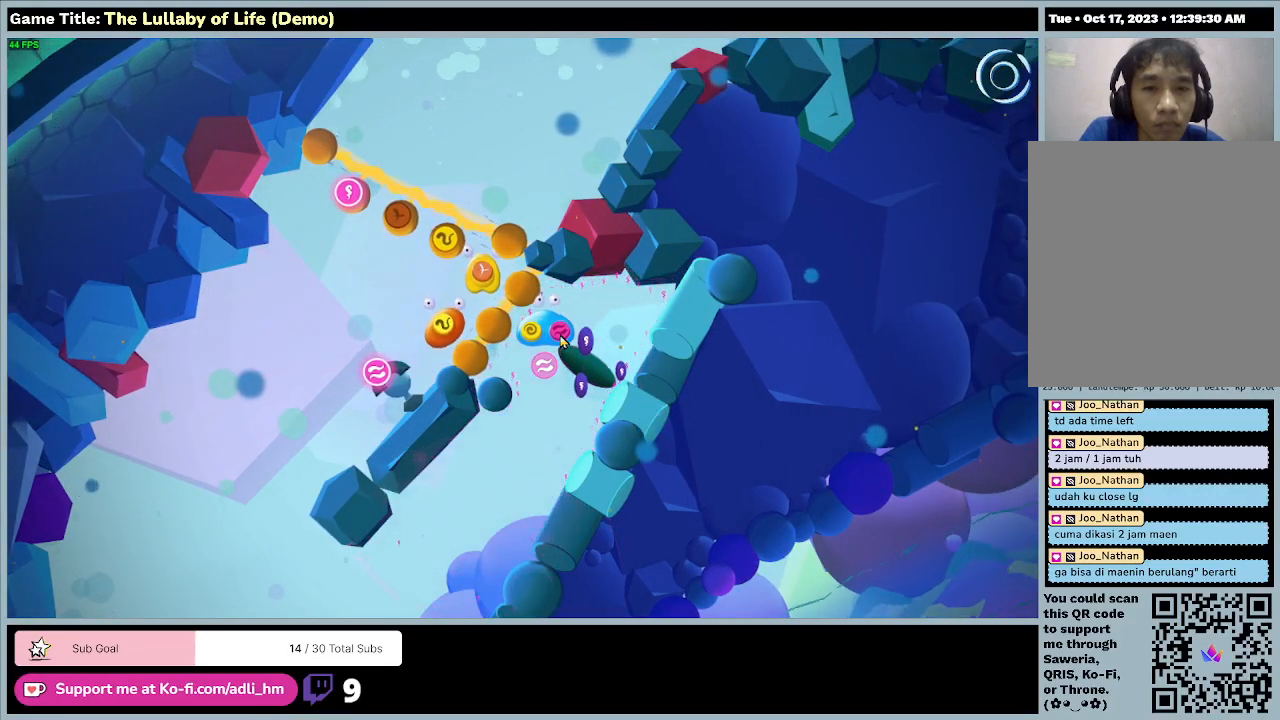
{"keys": [], "mouse": [], "events": []}
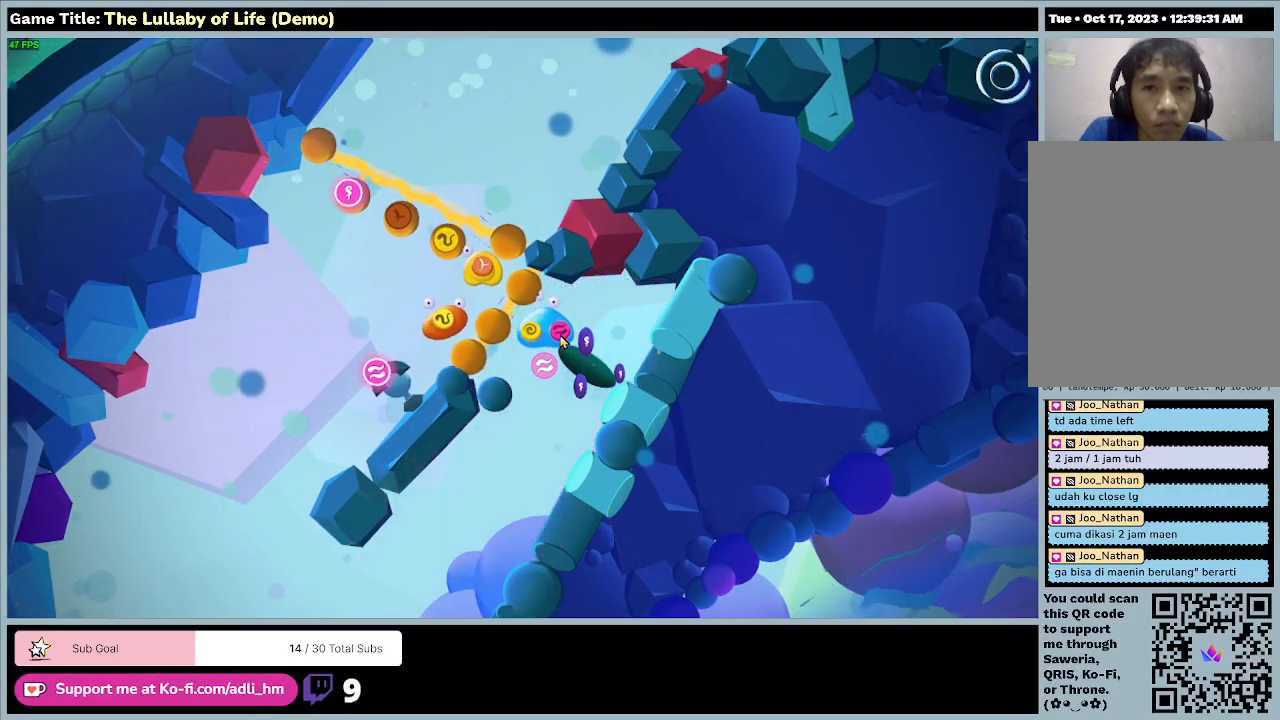
{"keys": ["a", "s"], "mouse": [], "events": [[267, "a", "down"], [333, "s", "down"]]}
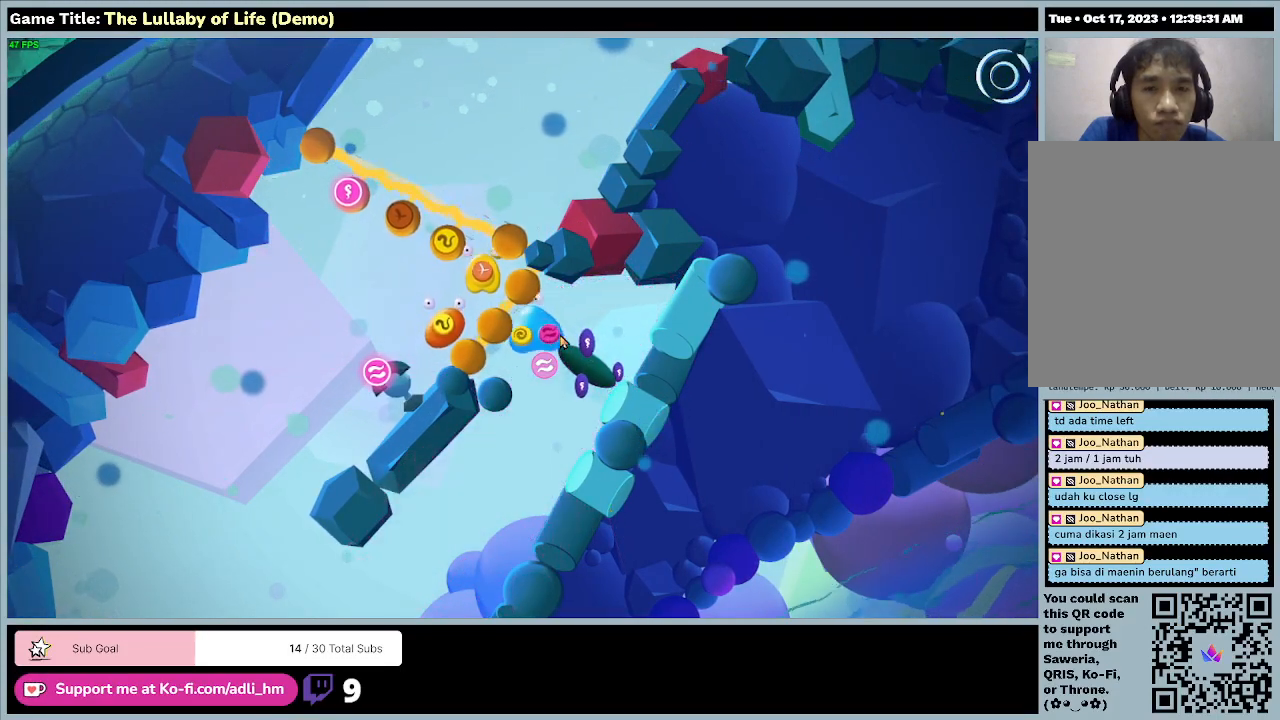
{"keys": ["d", "s"], "mouse": [], "events": [[333, "d", "down"], [367, "a", "up"]]}
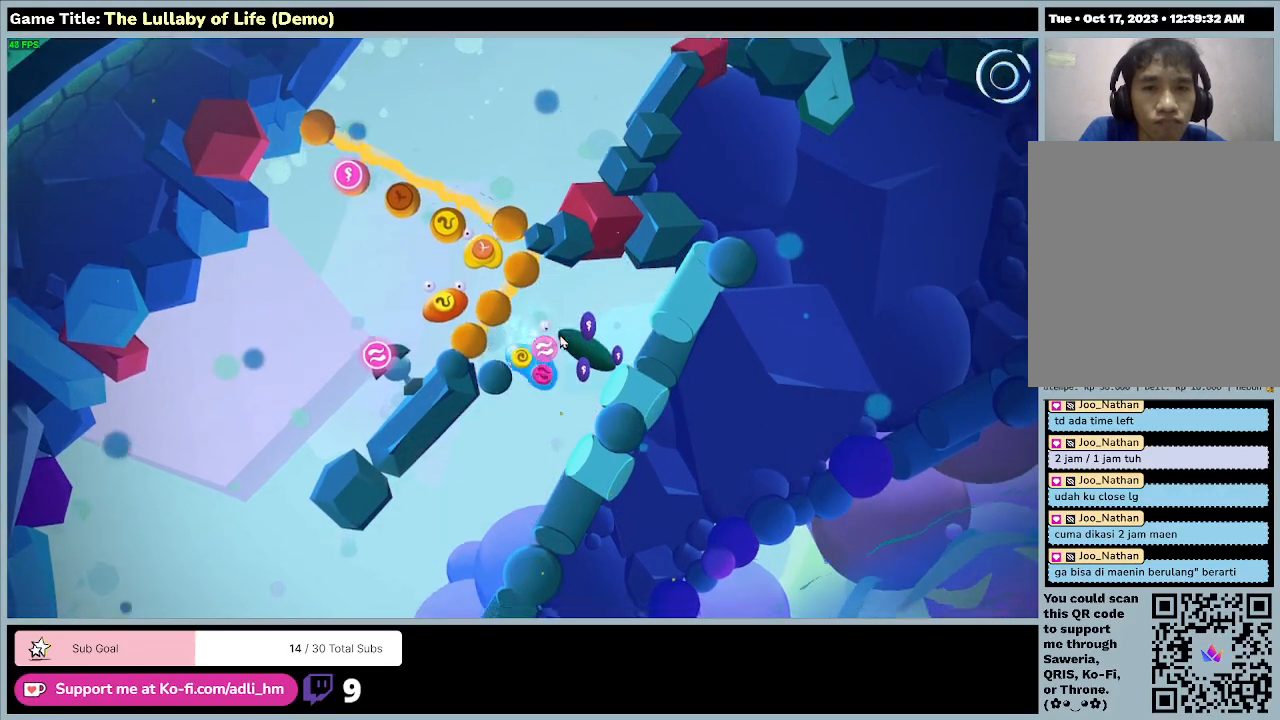
{"keys": ["s"], "mouse": [], "events": [[433, "d", "up"]]}
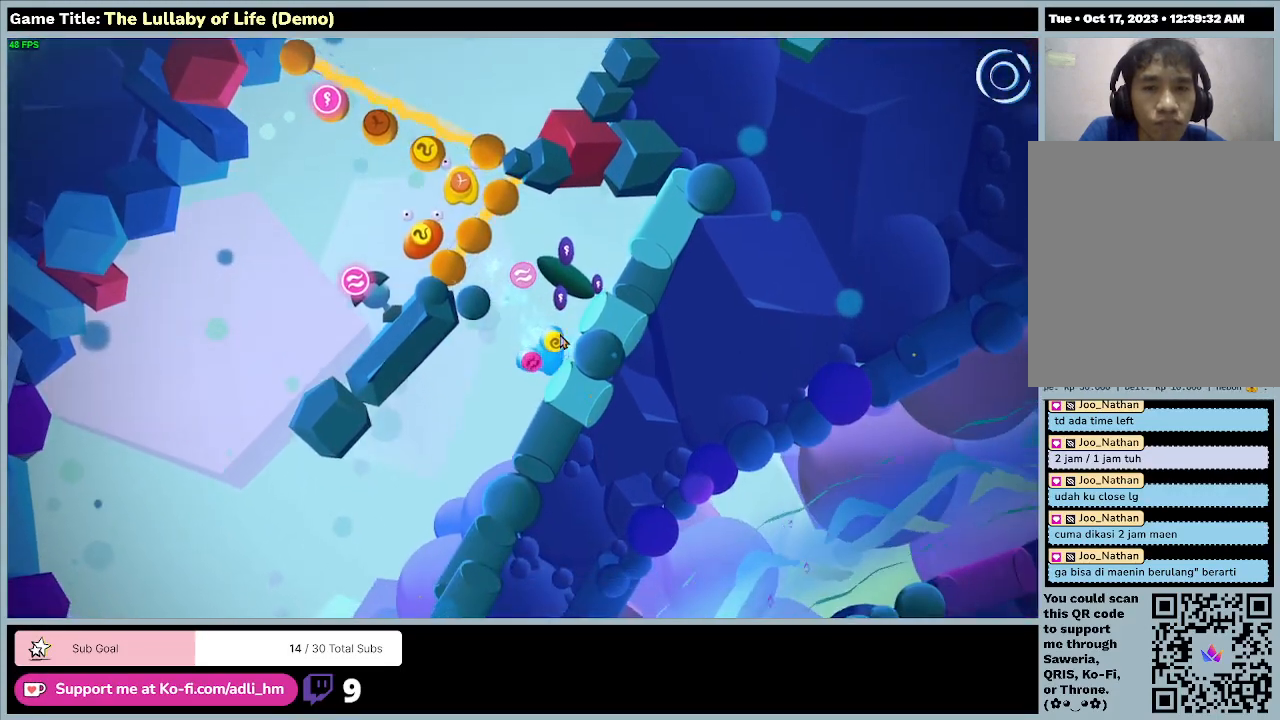
{"keys": [], "mouse": [], "events": [[167, "s", "up"]]}
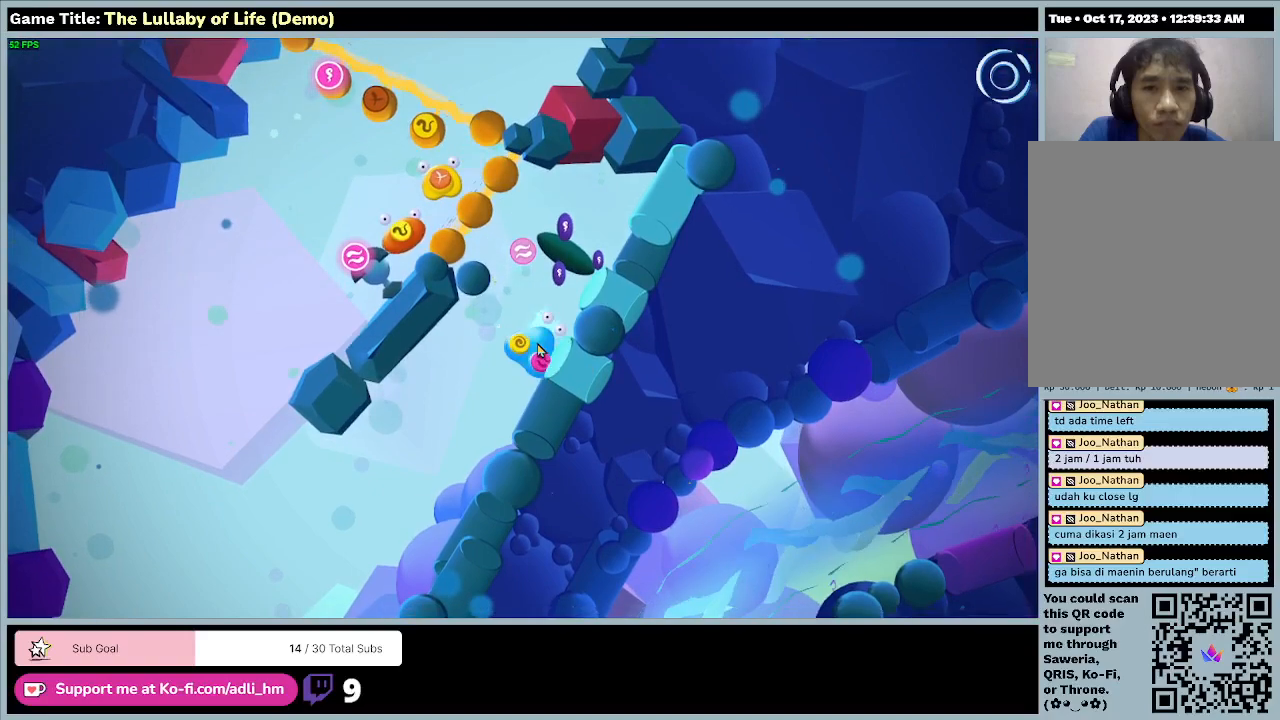
{"keys": [], "mouse": [], "events": []}
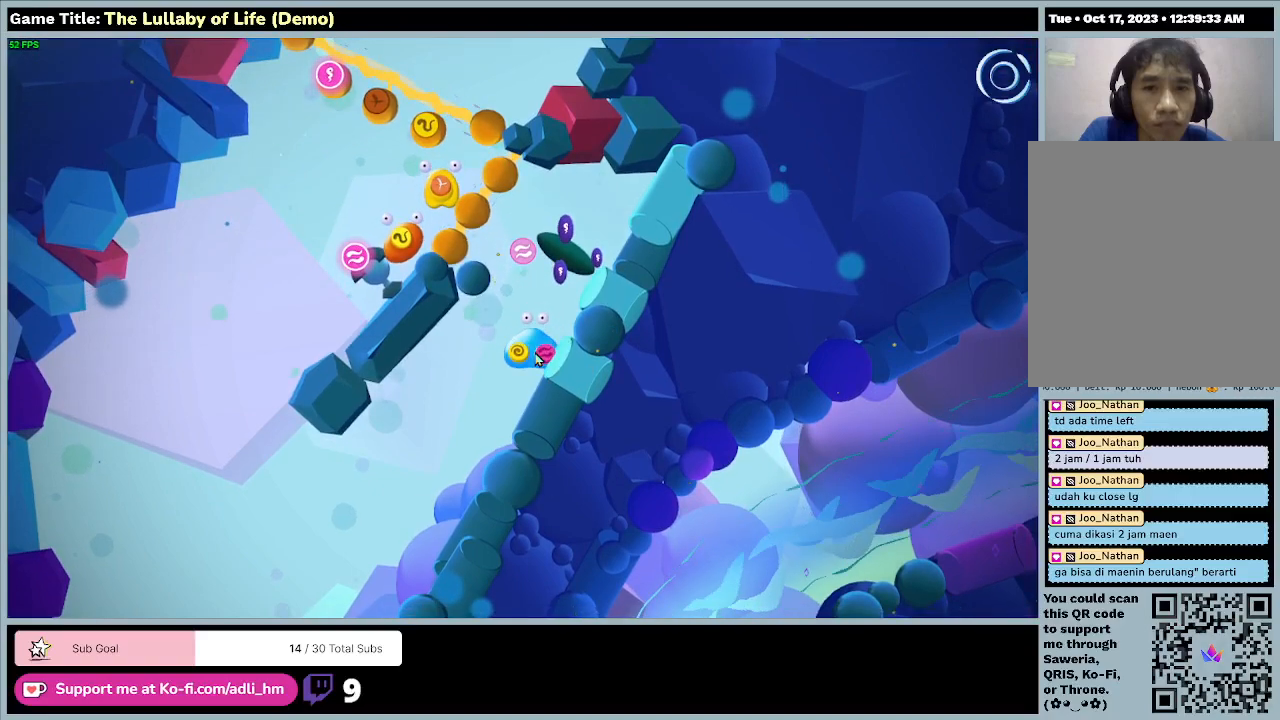
{"keys": ["w"], "mouse": [], "events": [[267, "w", "down"]]}
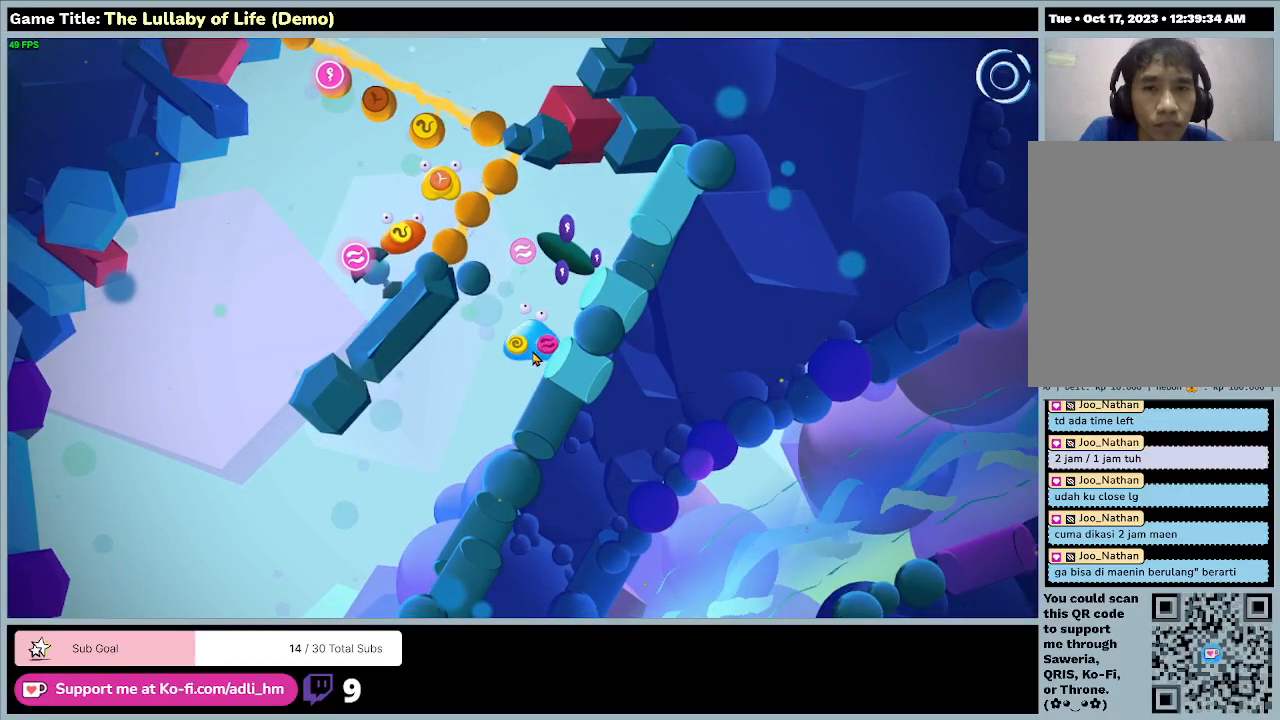
{"keys": ["a", "w"], "mouse": [], "events": [[133, "a", "down"]]}
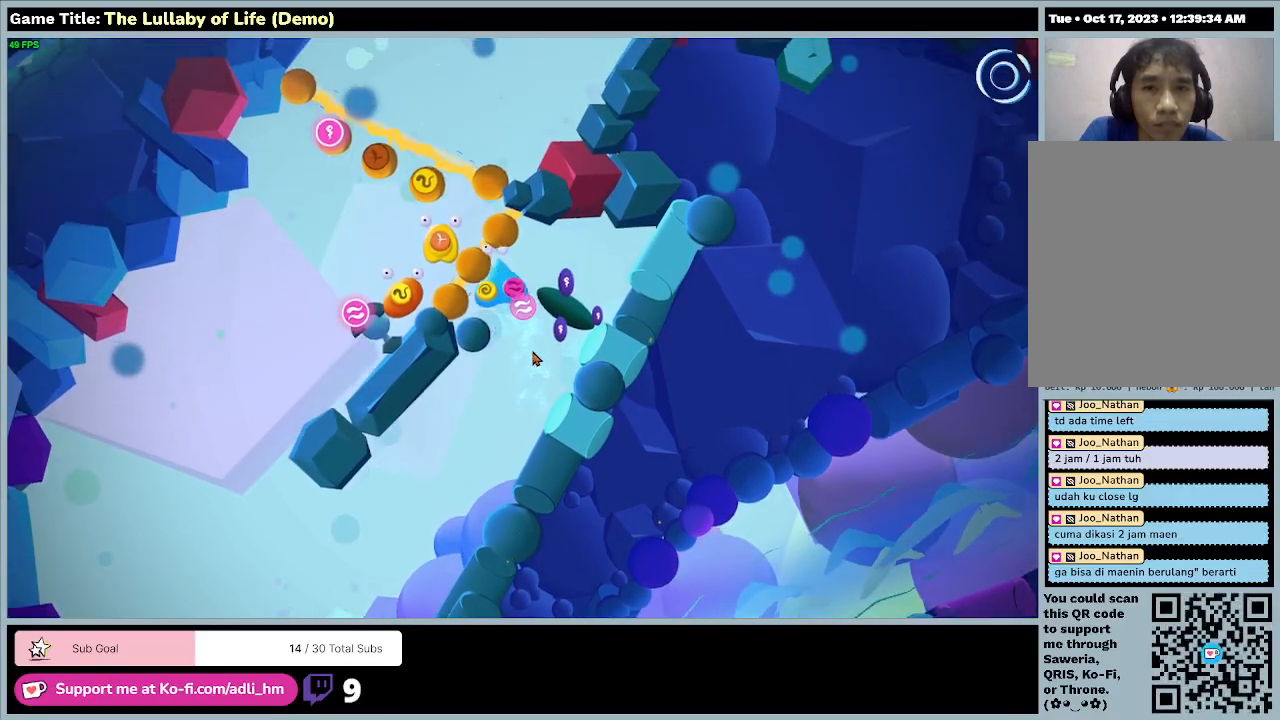
{"keys": [], "mouse": [], "events": [[133, "a", "up"], [467, "w", "up"]]}
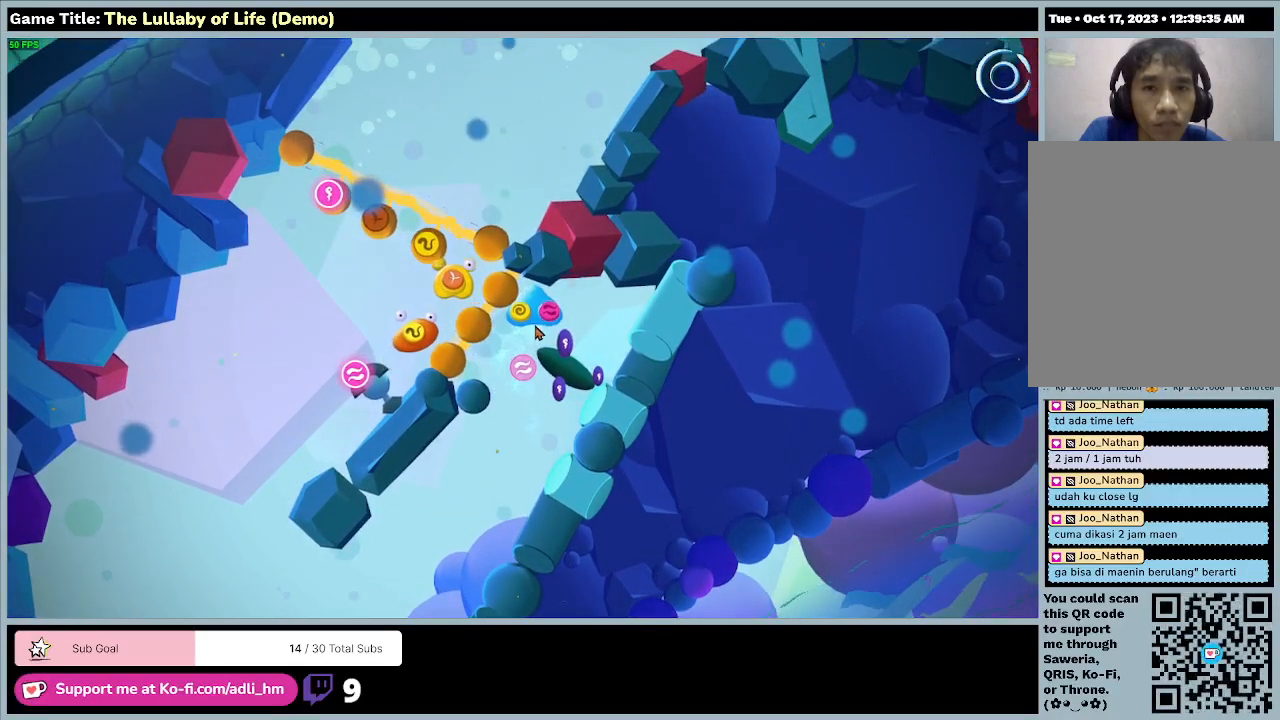
{"keys": ["a"], "mouse": ["left"], "events": [[167, "a", "down"], [367, "mouse_left", "down"]]}
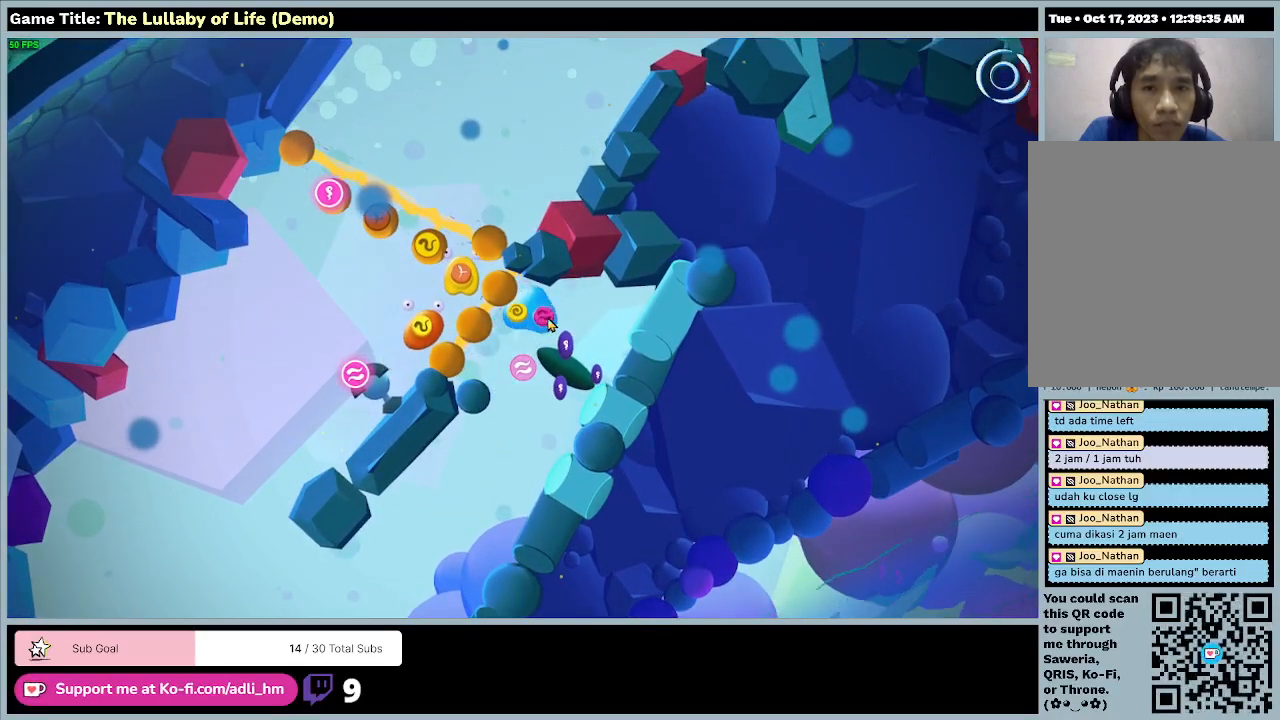
{"keys": [], "mouse": ["left"], "events": [[167, "a", "up"], [200, "mouse_left", "up"], [400, "mouse_left", "down"]]}
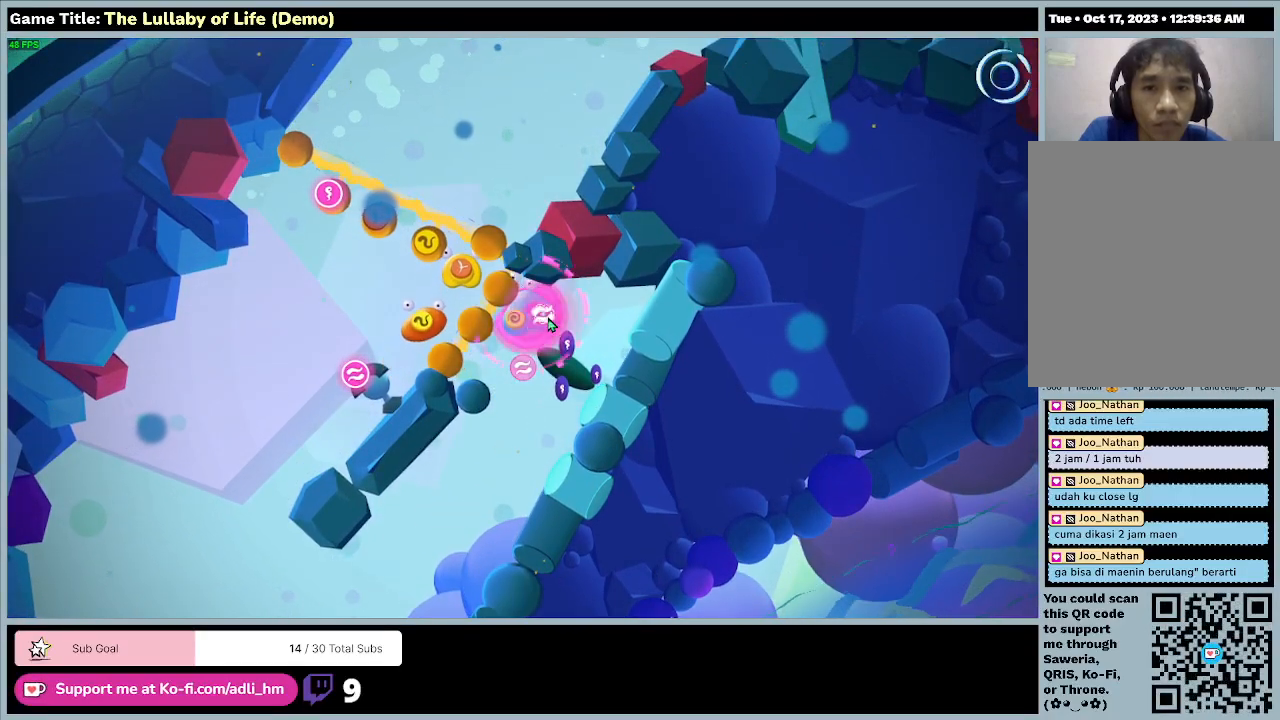
{"keys": [], "mouse": [], "events": [[200, "mouse_left", "up"]]}
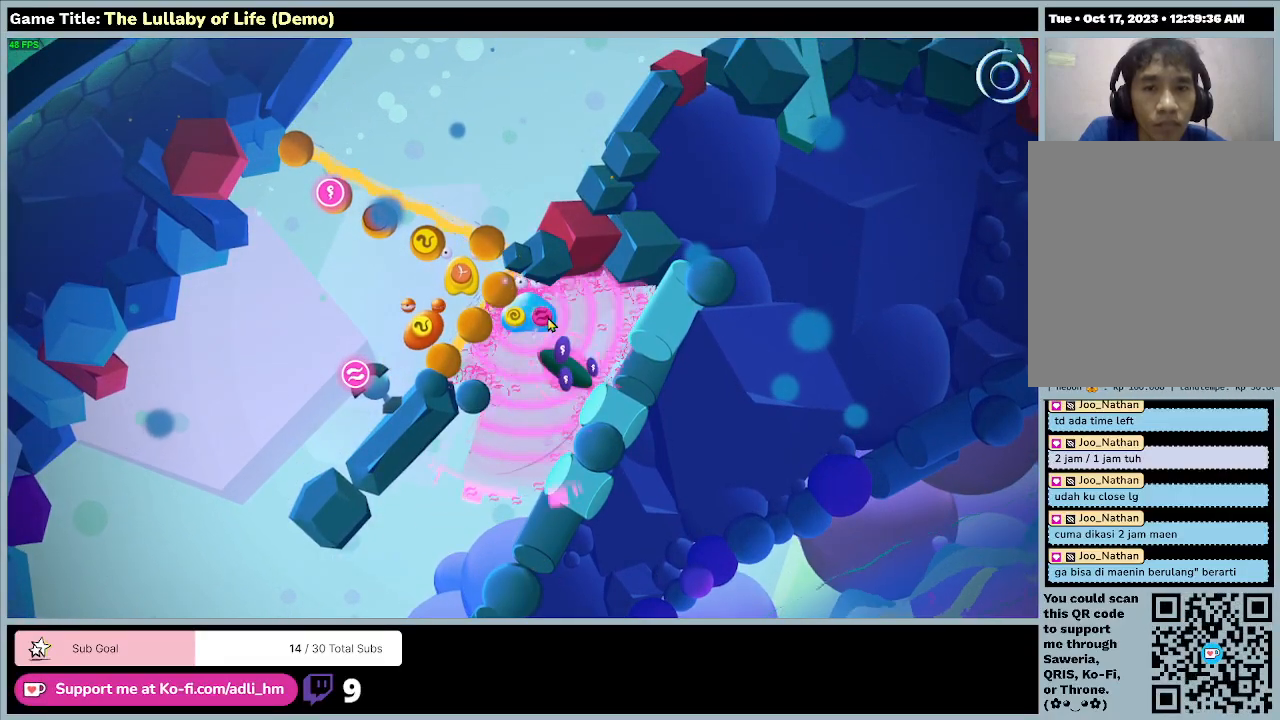
{"keys": ["a", "s"], "mouse": [], "events": [[67, "s", "down"], [433, "a", "down"]]}
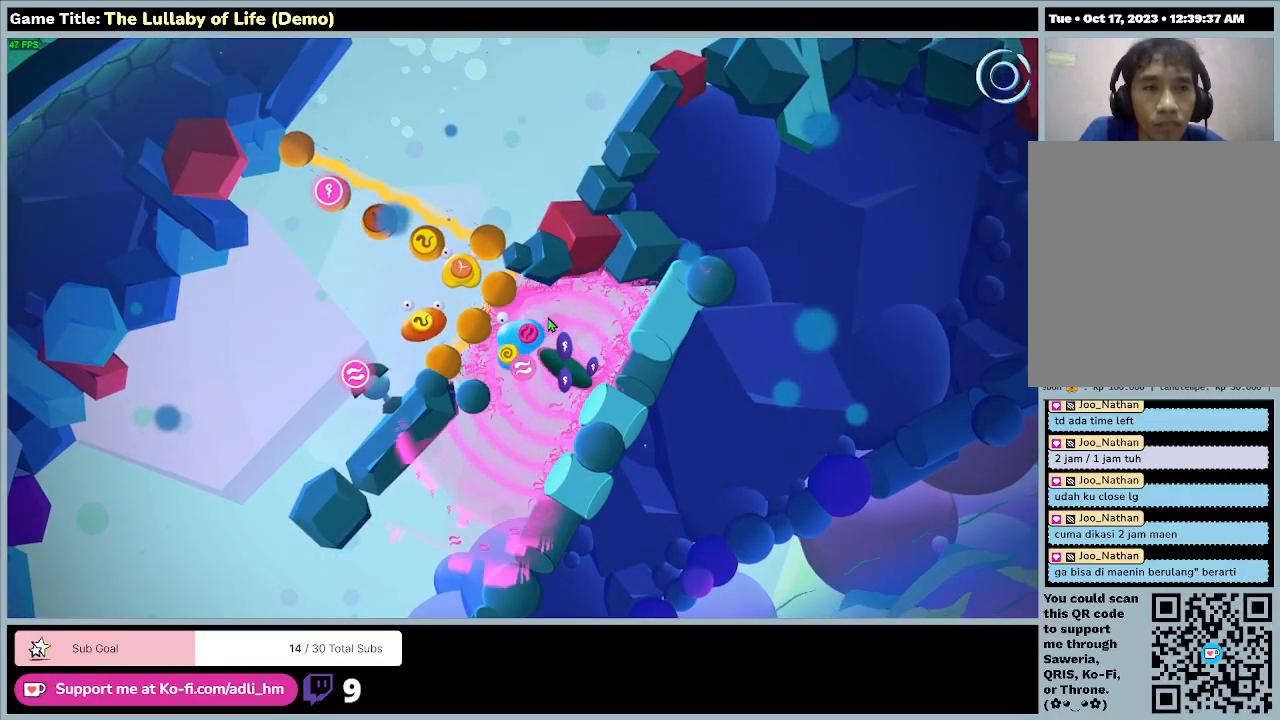
{"keys": ["a", "s"], "mouse": [], "events": []}
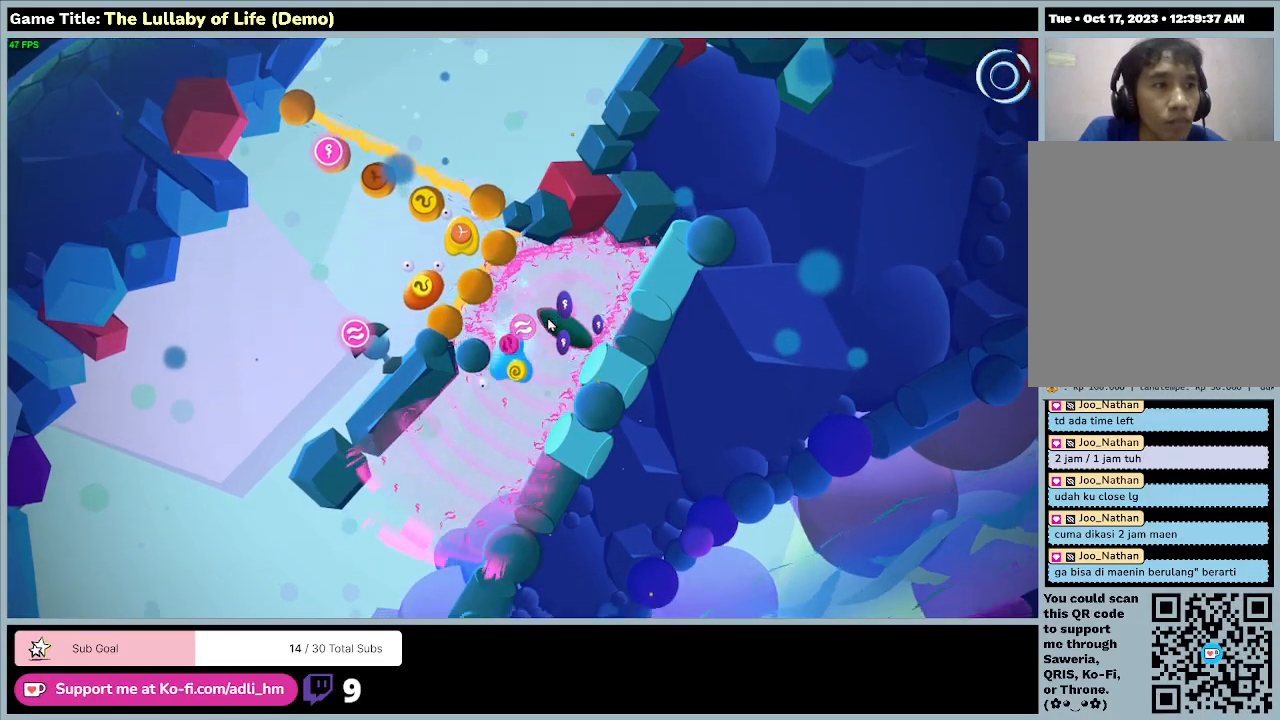
{"keys": ["a", "s"], "mouse": [], "events": [[33, "a", "up"], [200, "a", "down"]]}
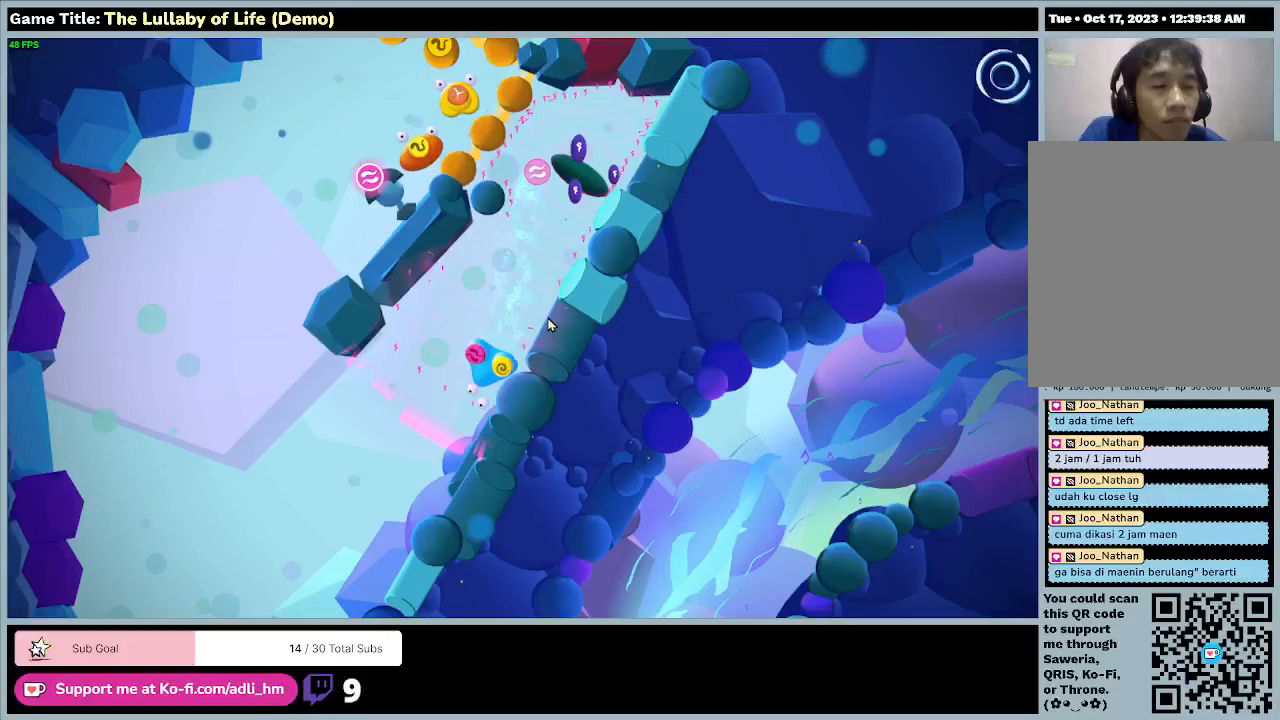
{"keys": ["a", "w"], "mouse": [], "events": [[233, "s", "up"], [400, "w", "down"]]}
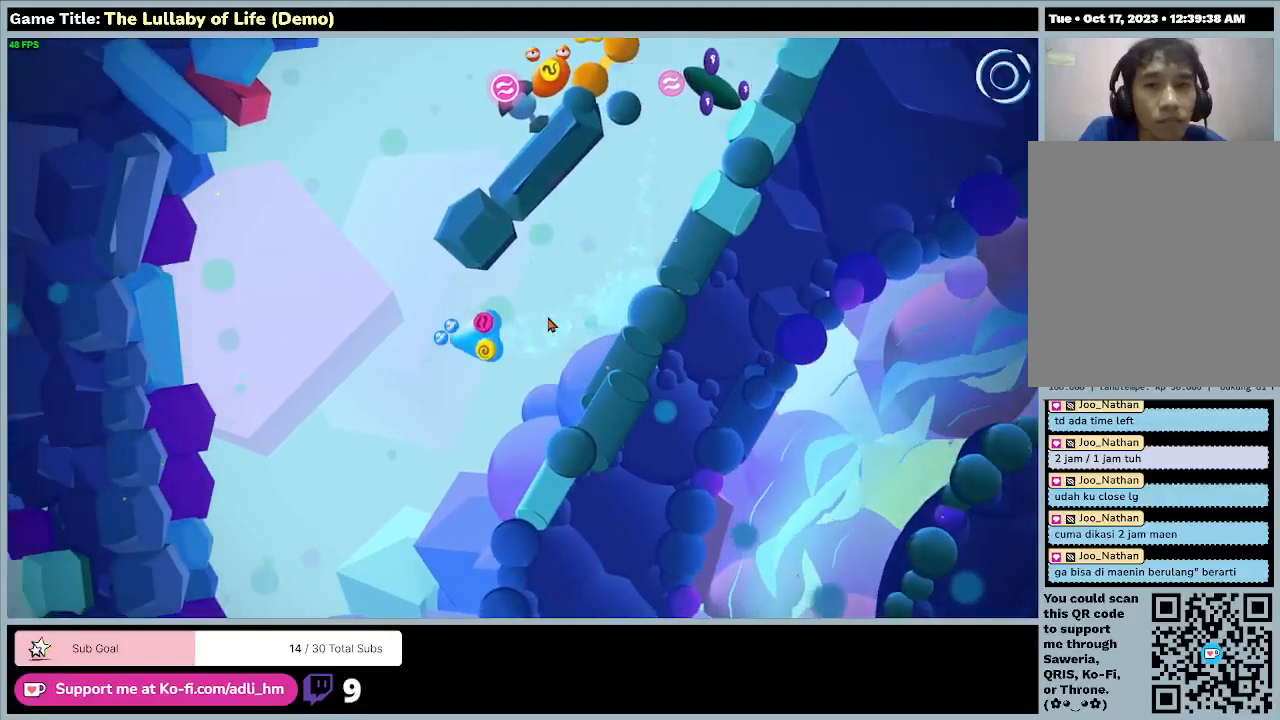
{"keys": ["d", "w"], "mouse": [], "events": [[500, "a", "up"], [500, "d", "down"]]}
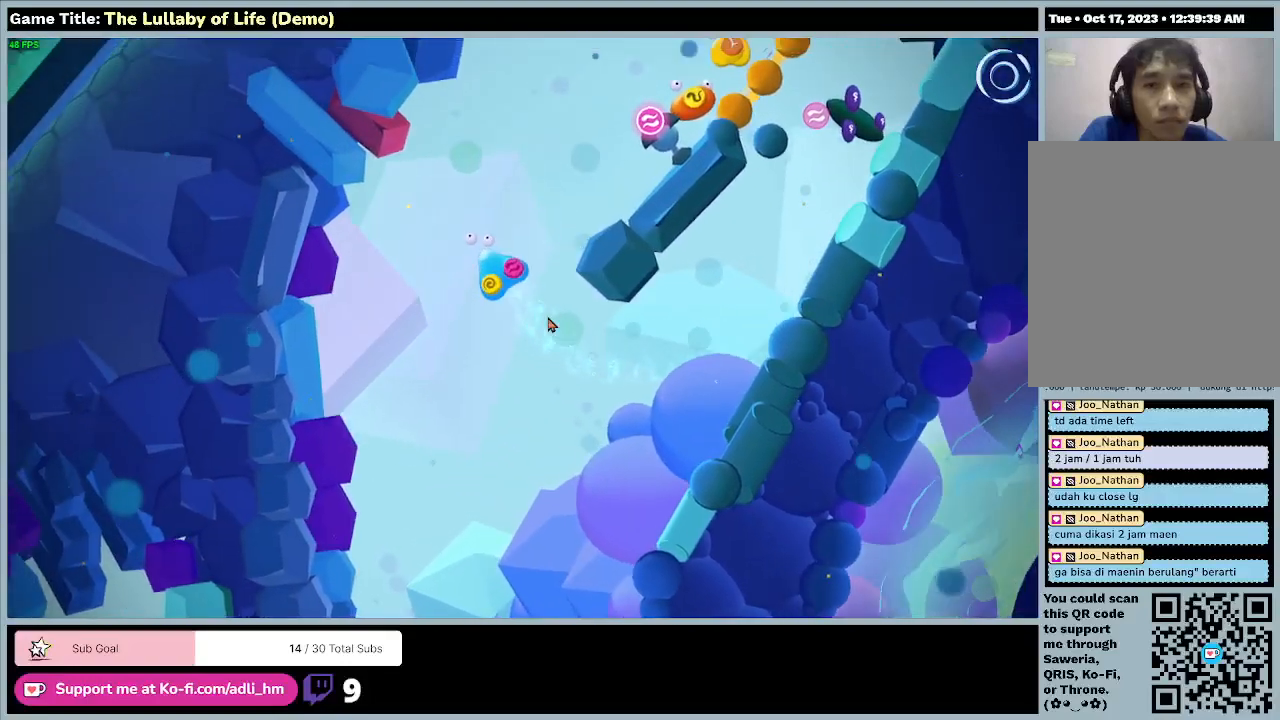
{"keys": ["d", "w"], "mouse": [], "events": []}
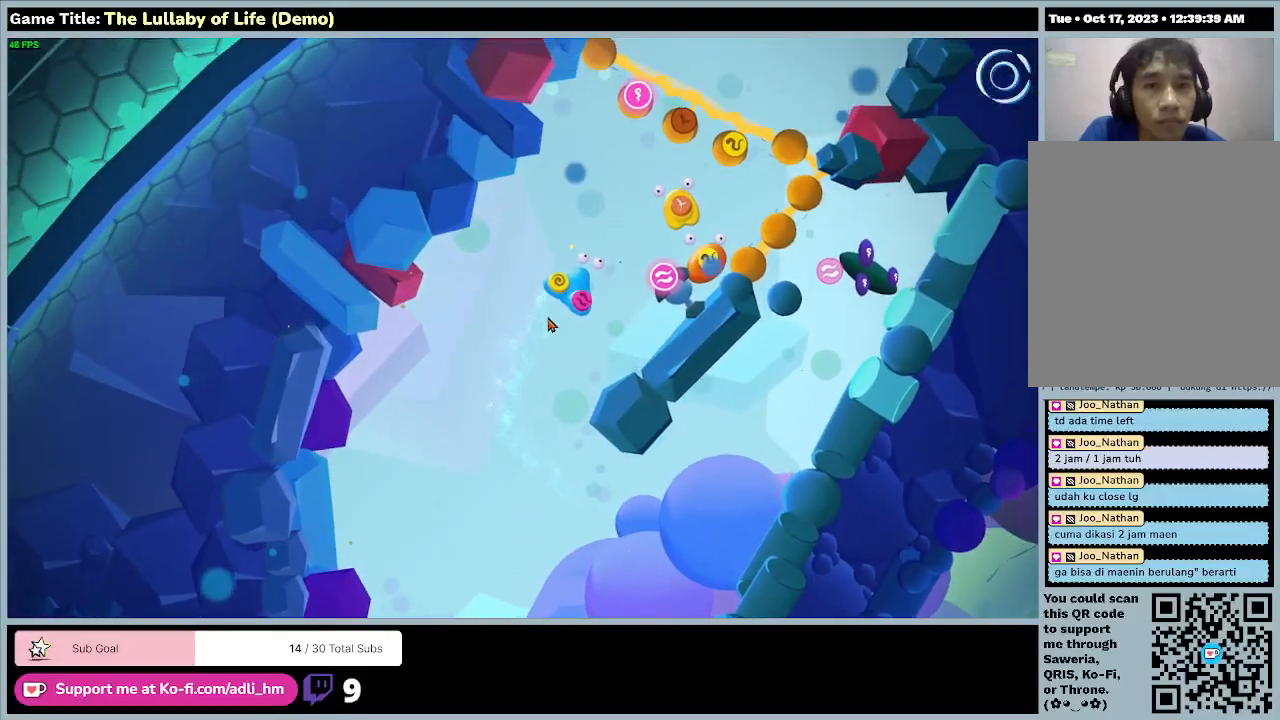
{"keys": [], "mouse": [], "events": [[267, "w", "up"], [500, "d", "up"]]}
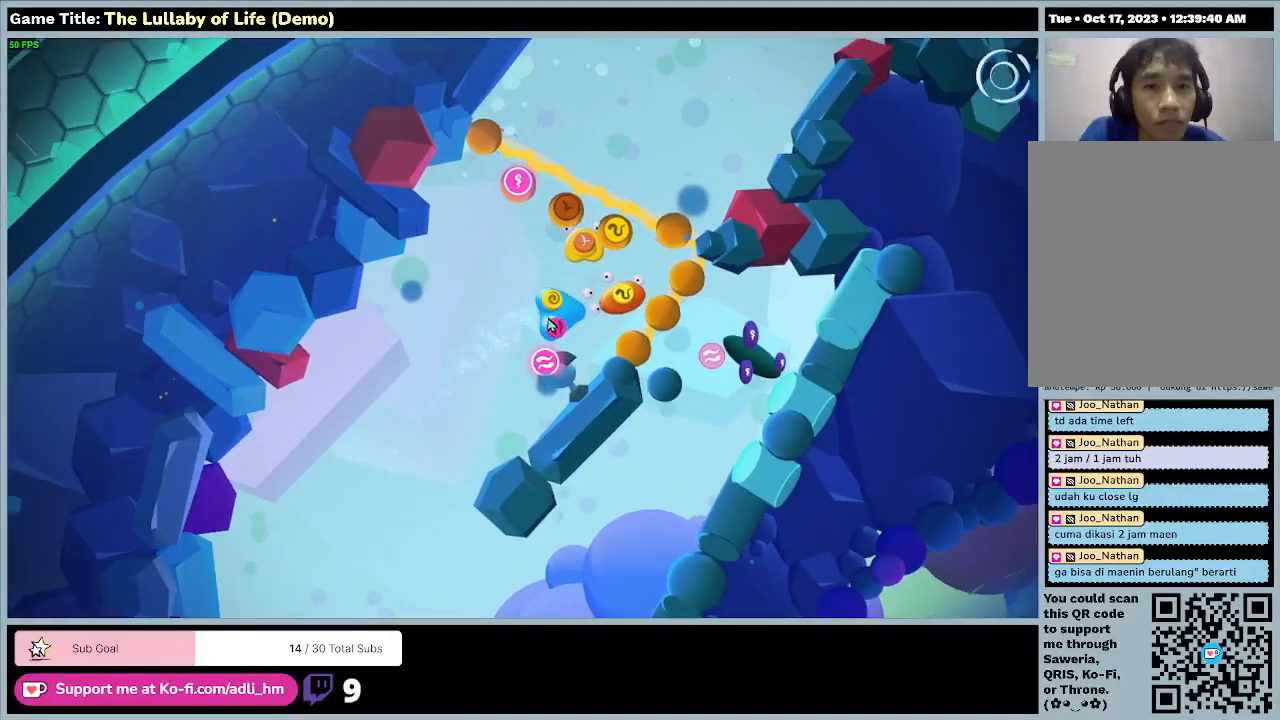
{"keys": [], "mouse": [], "events": []}
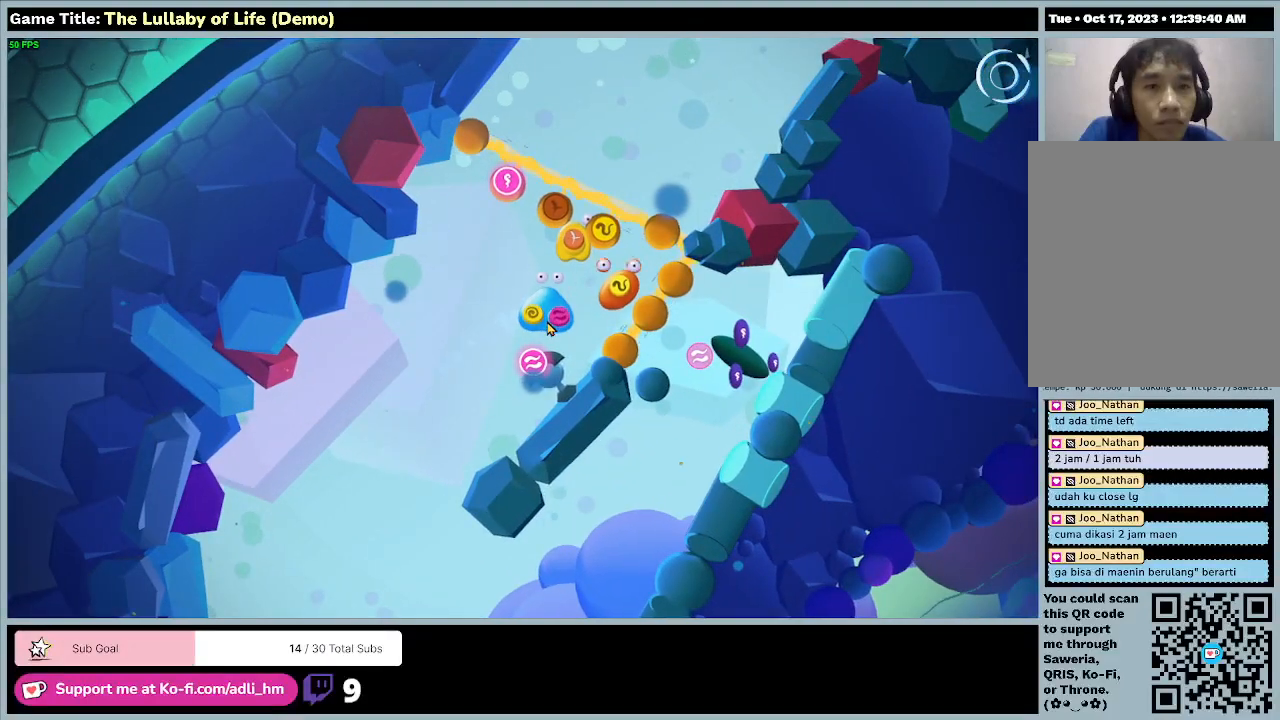
{"keys": [], "mouse": ["left"], "events": [[267, "mouse_left", "down"]]}
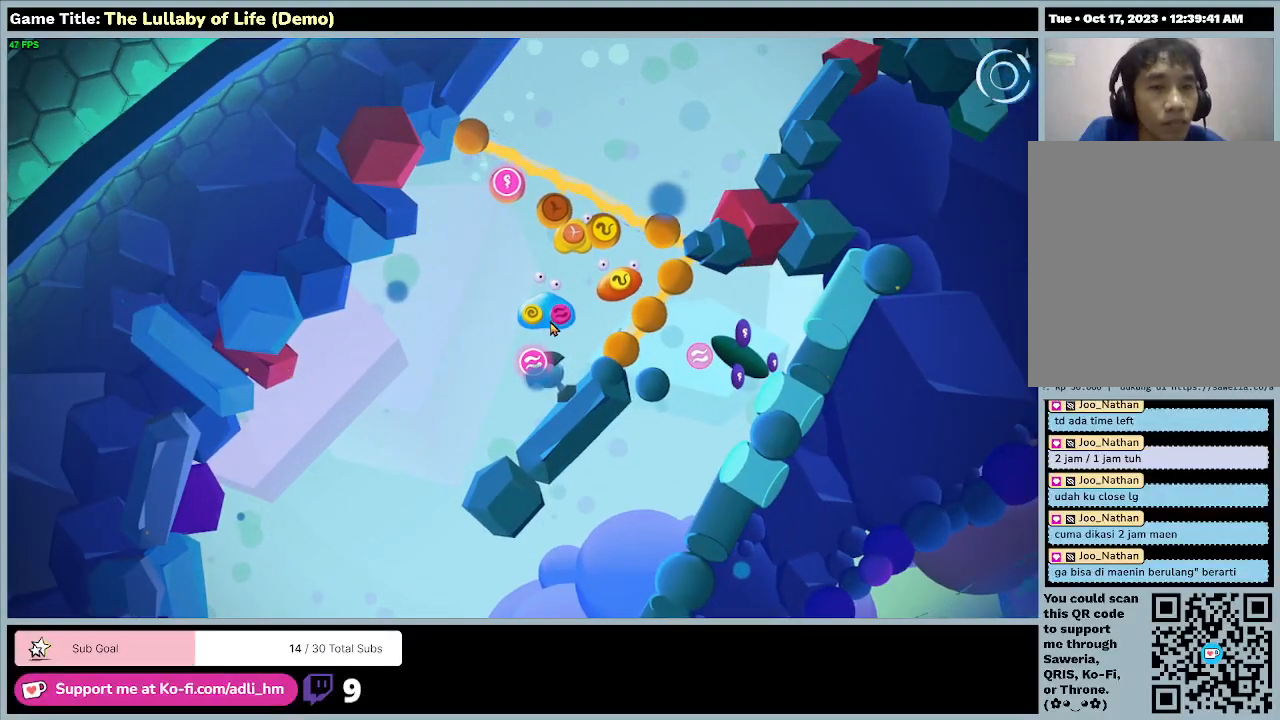
{"keys": [], "mouse": ["left"], "events": [[100, "mouse_left", "up"], [467, "mouse_left", "down"]]}
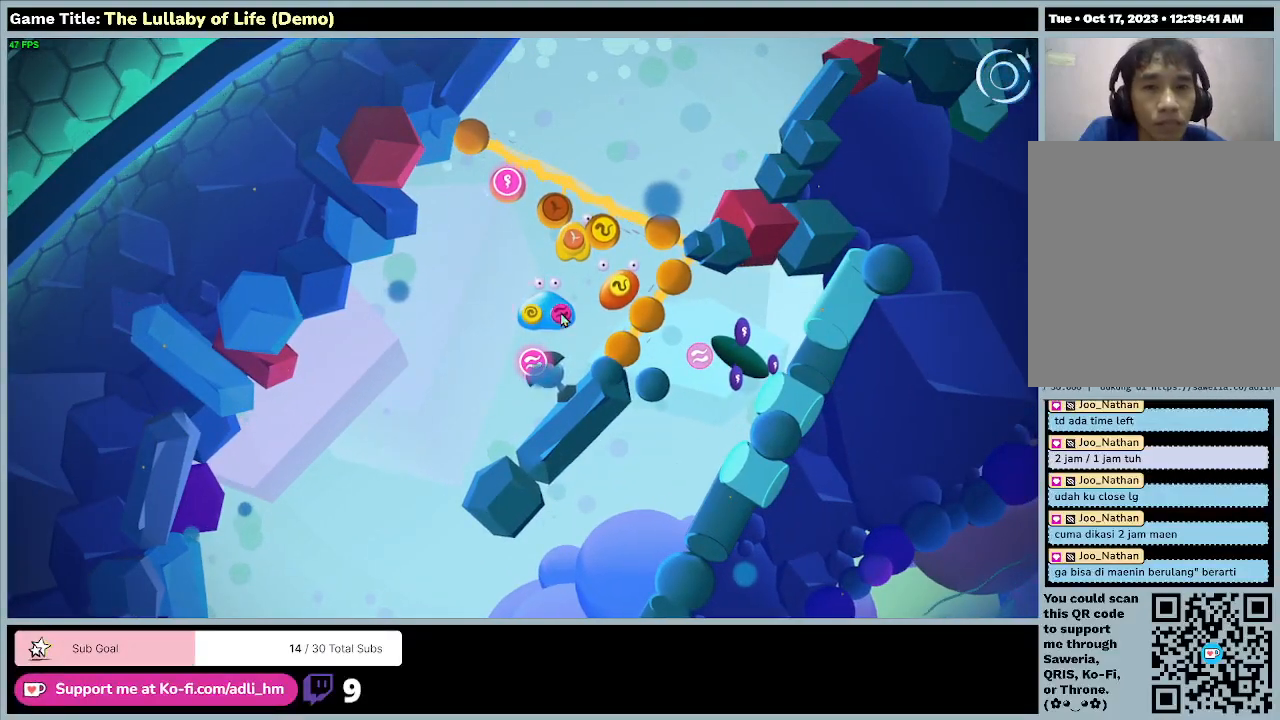
{"keys": [], "mouse": [], "events": [[333, "mouse_left", "up"]]}
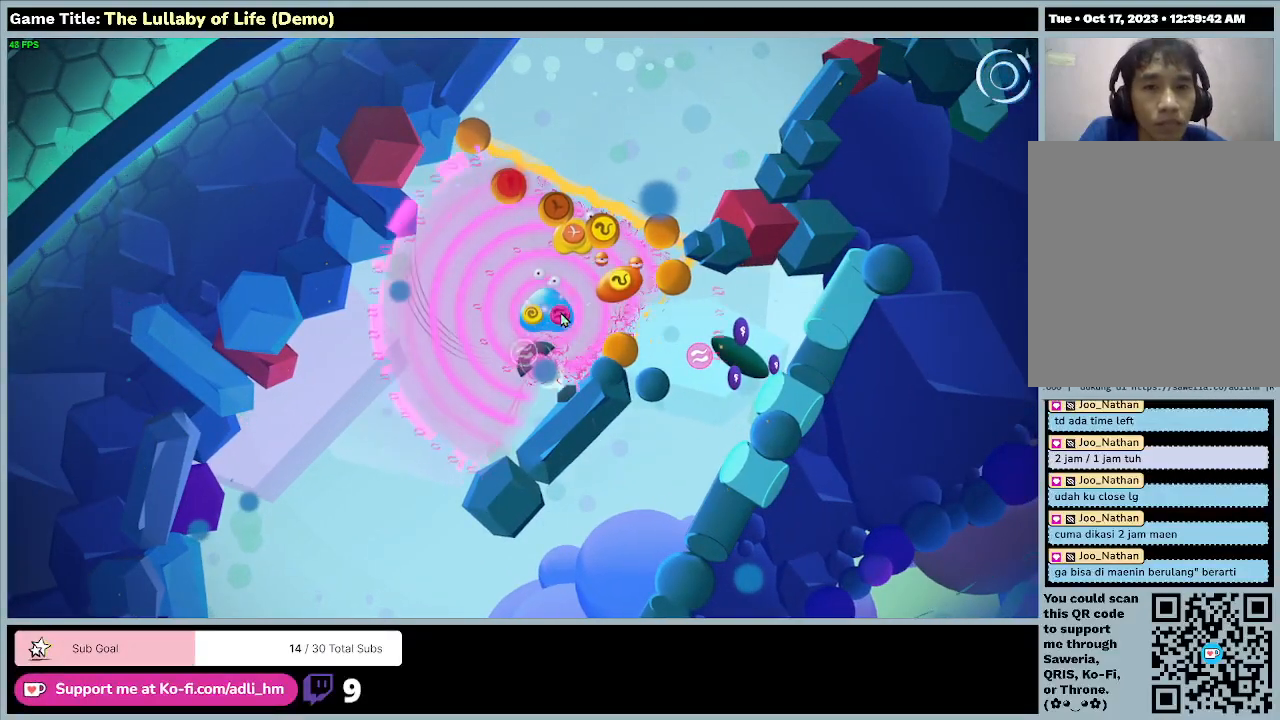
{"keys": ["d"], "mouse": [], "events": [[67, "d", "down"]]}
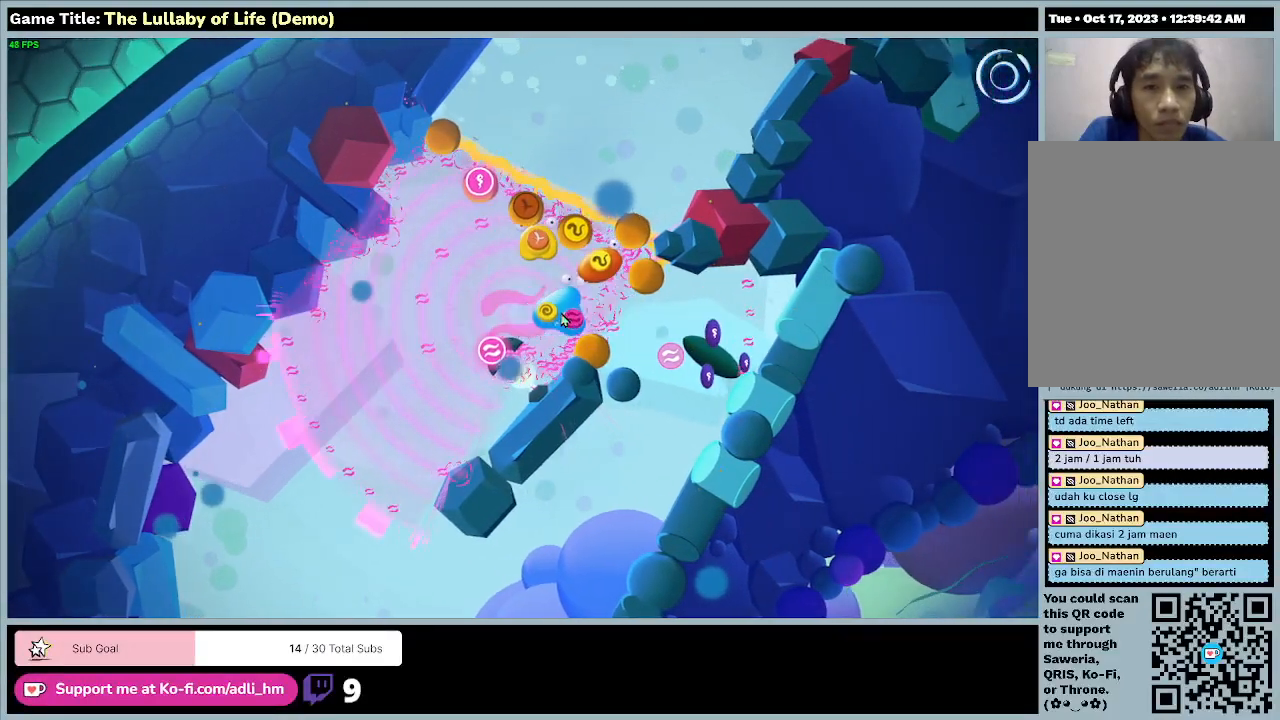
{"keys": ["d", "s"], "mouse": [], "events": [[400, "s", "down"]]}
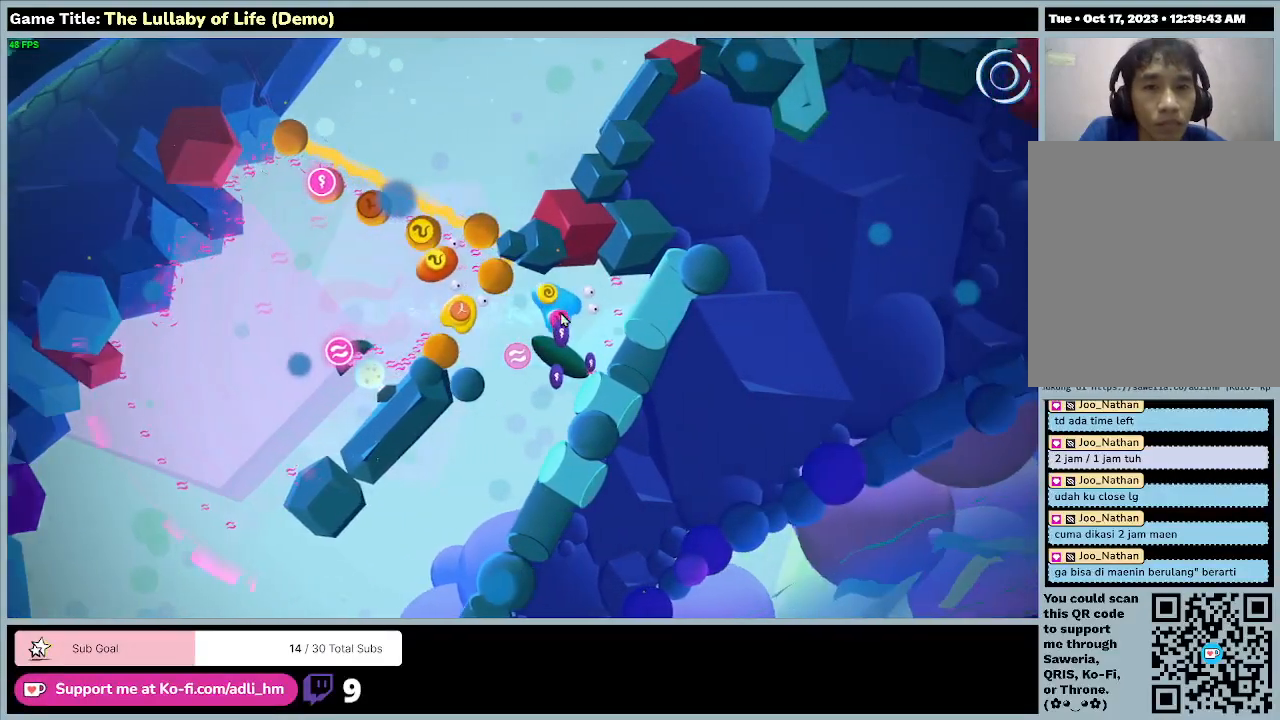
{"keys": ["s"], "mouse": [], "events": [[67, "d", "up"]]}
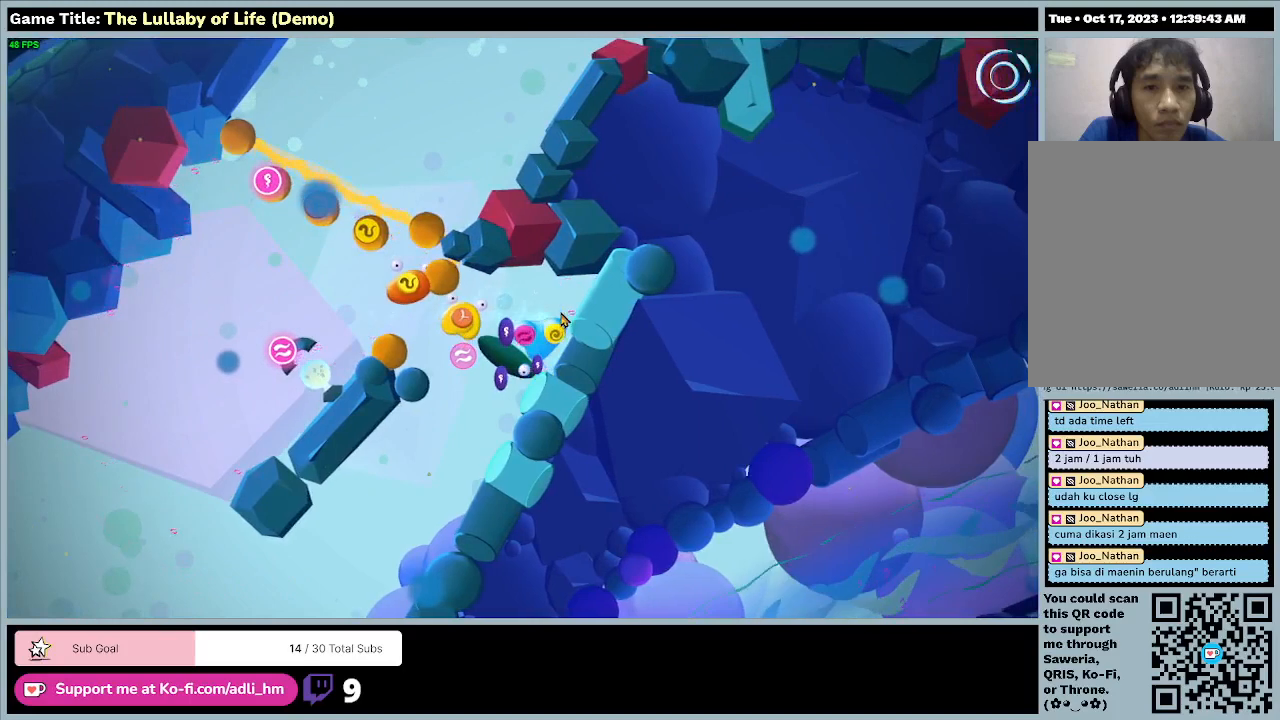
{"keys": ["a"], "mouse": [], "events": [[33, "s", "up"], [133, "a", "down"]]}
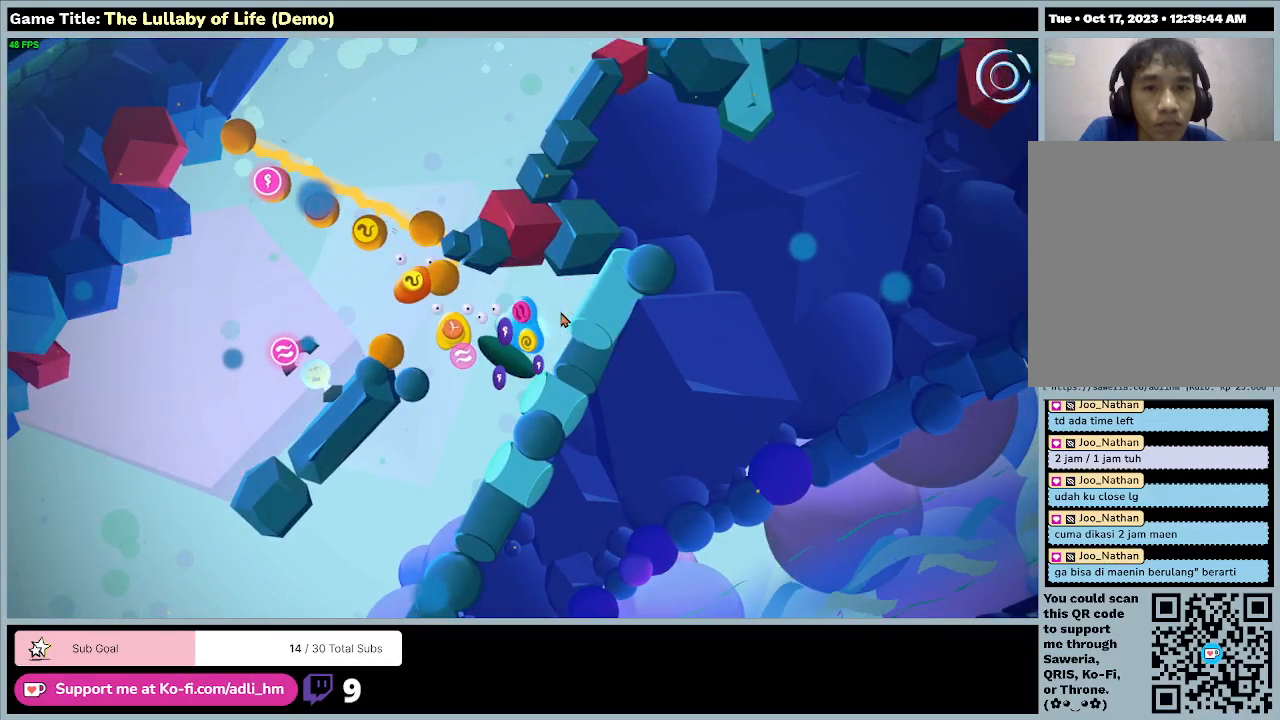
{"keys": [], "mouse": [], "events": [[267, "a", "up"]]}